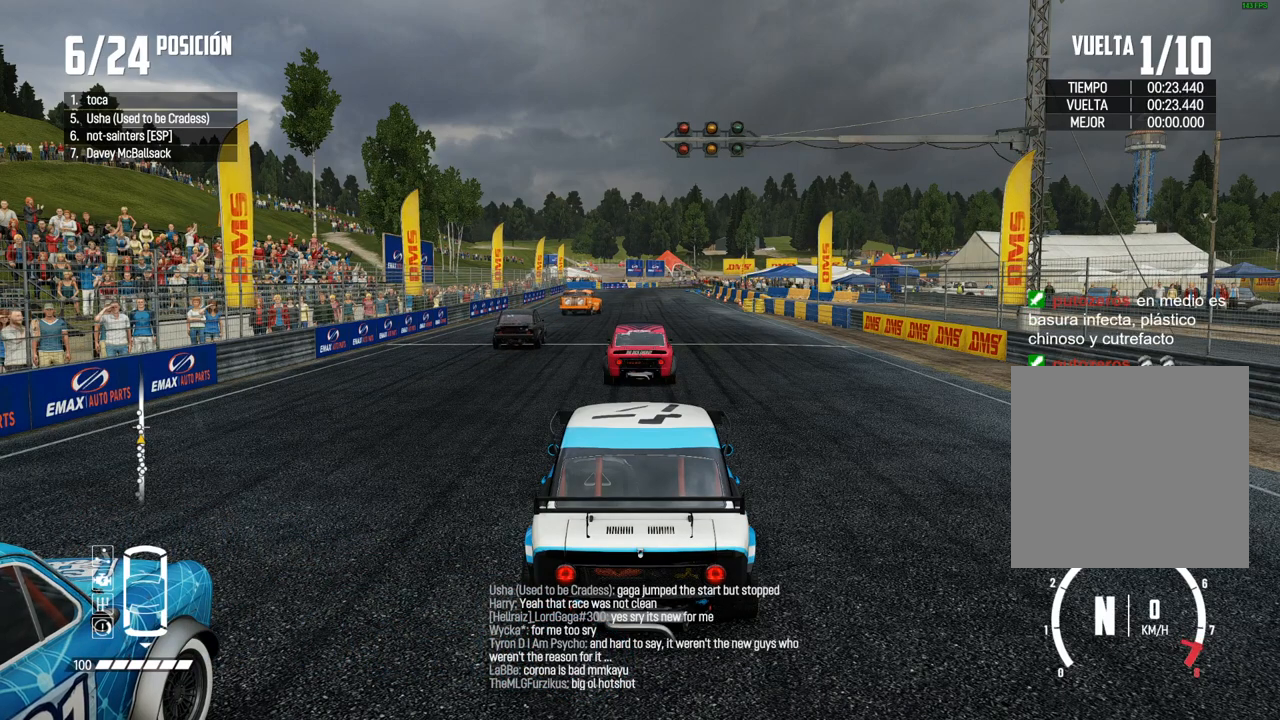
Gameplay with a controller (Xbox layout); each line is a JSON object with the inputs held at the frame after it. "events" lists button and stick changes between this image and that frame as [ms after this image, input, new state], when the widget could be followed in between. Not read: L3 R3.
{"buttons": ["R2"], "left_stick": "center", "right_stick": "center", "events": [[100, "R2", "up"], [200, "R2", "down"], [317, "R2", "up"], [400, "R2", "down"]]}
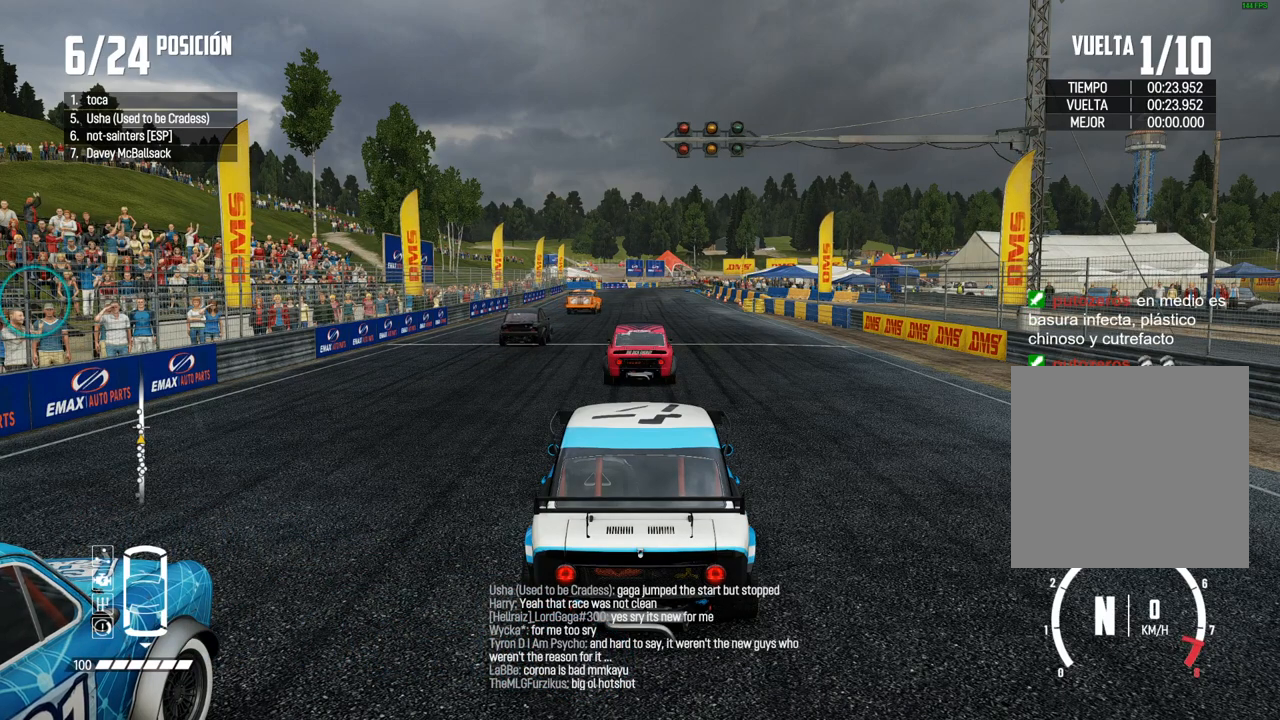
{"buttons": ["A", "R2"], "left_stick": "center", "right_stick": "center", "events": [[17, "R2", "up"], [117, "R2", "down"], [233, "R2", "up"], [283, "R2", "down"], [350, "A", "down"], [417, "R2", "up"], [483, "R2", "down"]]}
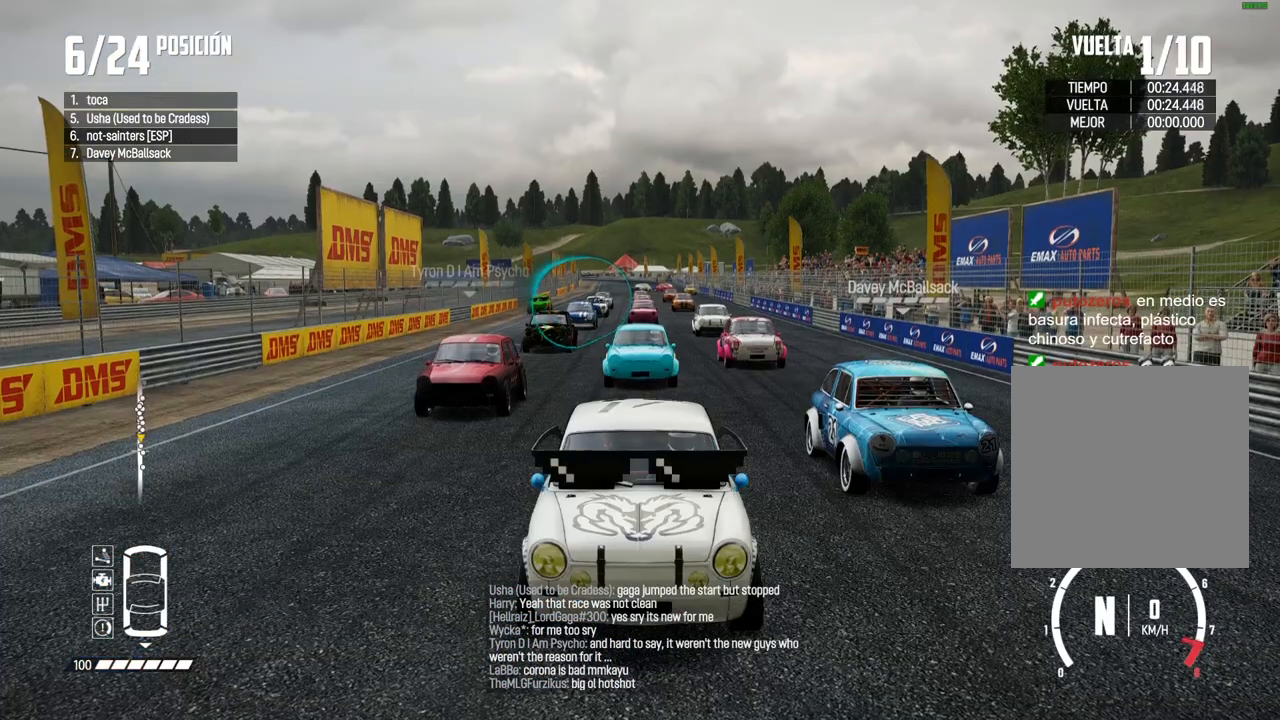
{"buttons": ["A"], "left_stick": "center", "right_stick": "center", "events": [[117, "R2", "up"], [183, "R2", "down"], [317, "R2", "up"], [367, "R2", "down"], [500, "R2", "up"]]}
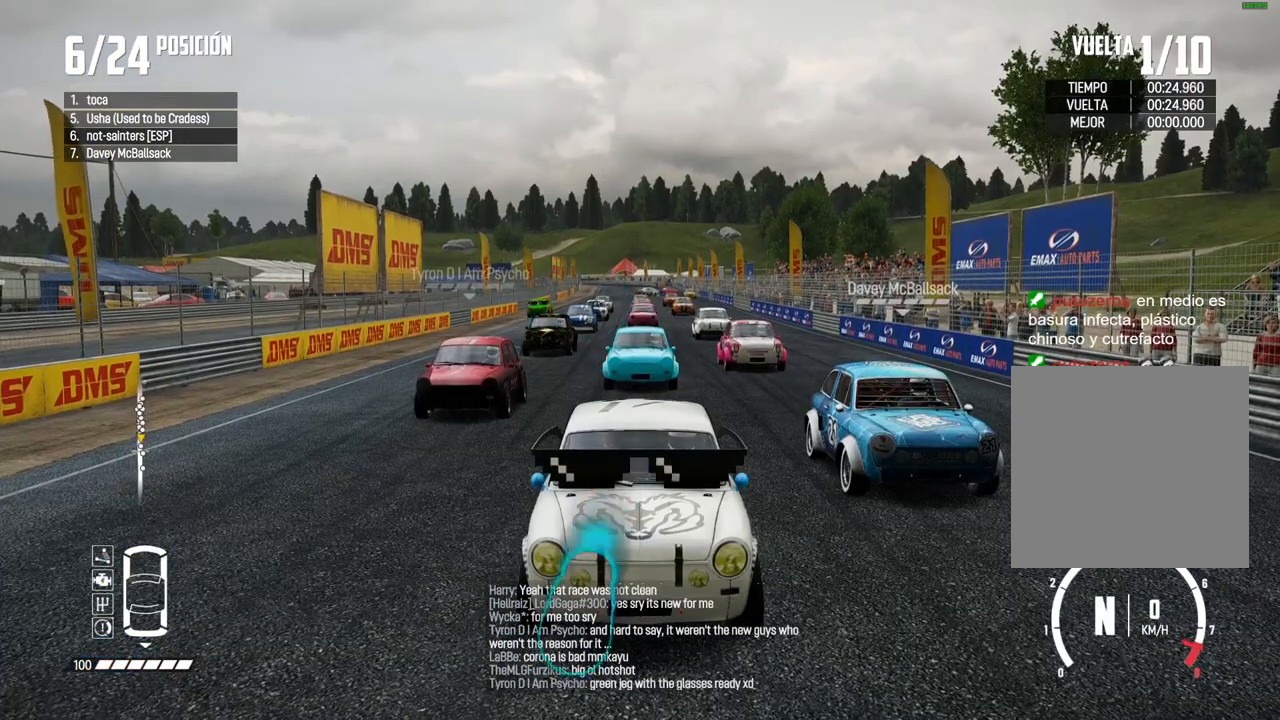
{"buttons": ["R2"], "left_stick": "center", "right_stick": "center", "events": [[83, "R2", "down"], [200, "R2", "up"], [283, "R2", "down"], [383, "A", "up"], [383, "R2", "up"], [467, "R2", "down"]]}
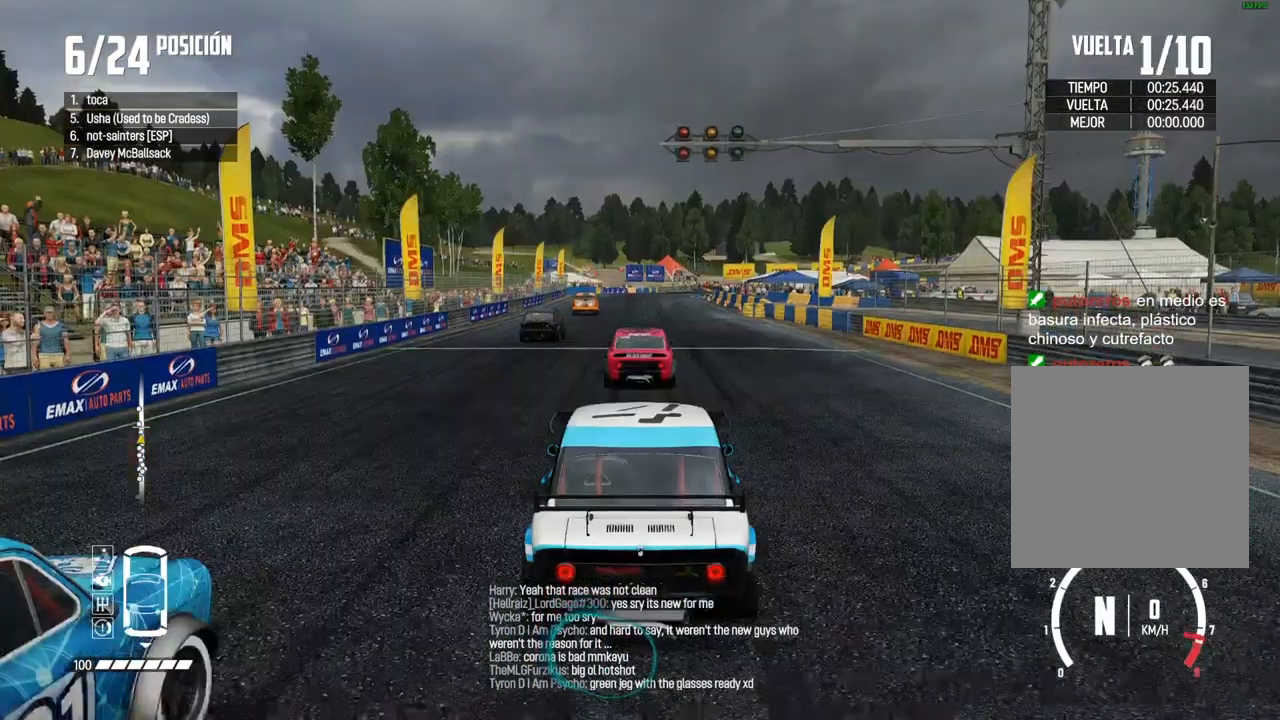
{"buttons": [], "left_stick": "center", "right_stick": "center"}
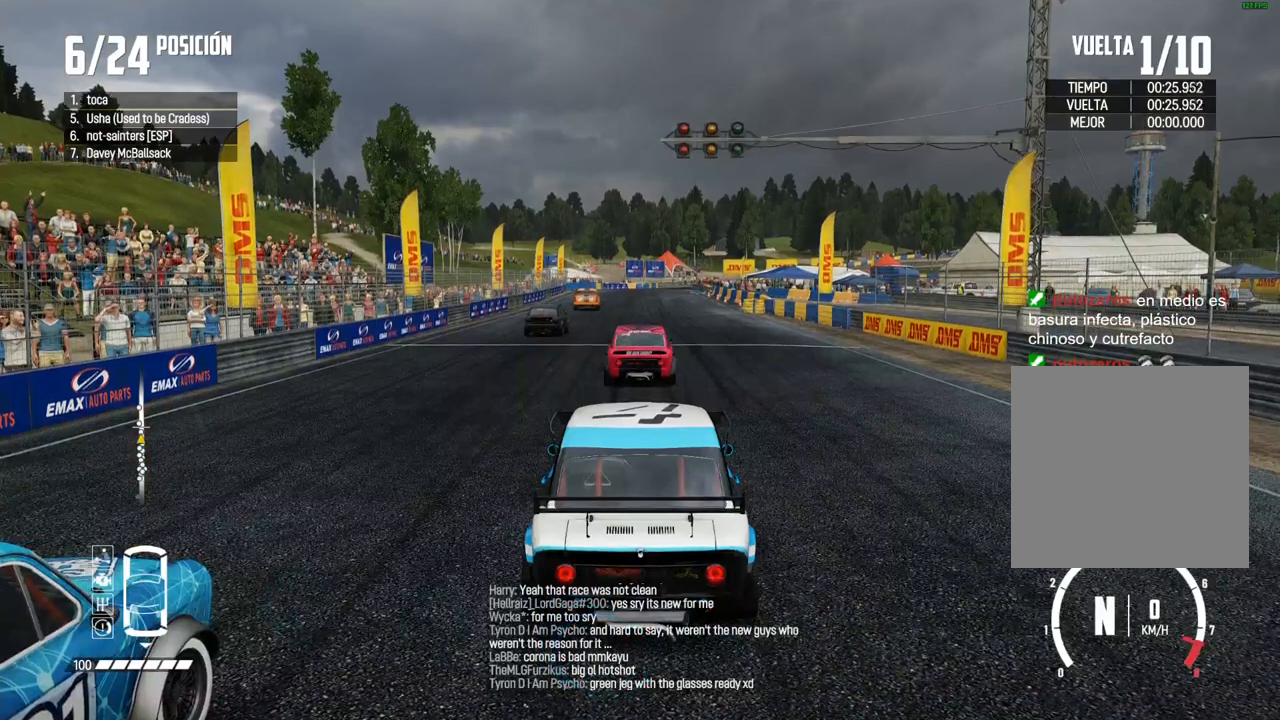
{"buttons": ["R2"], "left_stick": "center", "right_stick": "center", "events": [[33, "R2", "down"], [150, "R2", "up"], [233, "R2", "down"], [350, "R2", "up"], [400, "R2", "down"]]}
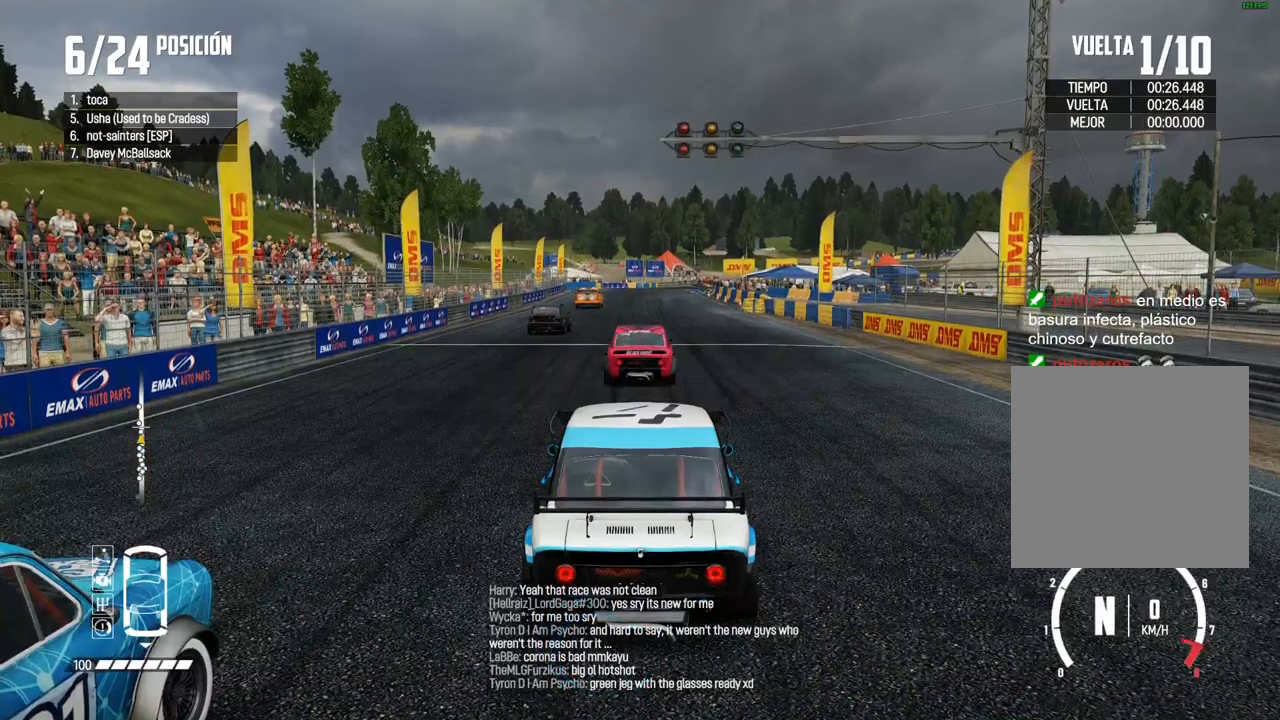
{"buttons": ["R2"], "left_stick": "center", "right_stick": "center", "events": [[33, "R2", "up"], [133, "R2", "down"], [233, "R2", "up"], [300, "R2", "down"], [417, "R2", "up"], [467, "R2", "down"]]}
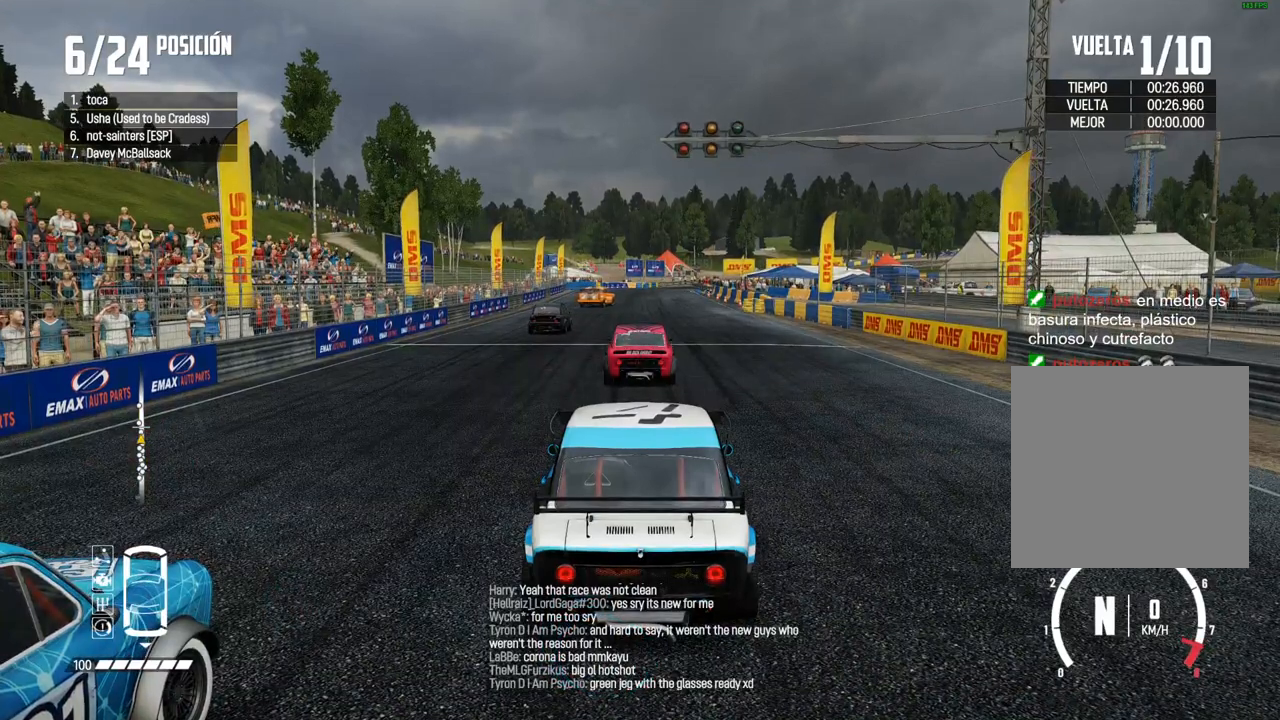
{"buttons": [], "left_stick": "center", "right_stick": "center", "events": [[300, "R2", "up"], [367, "R2", "down"], [500, "R2", "up"]]}
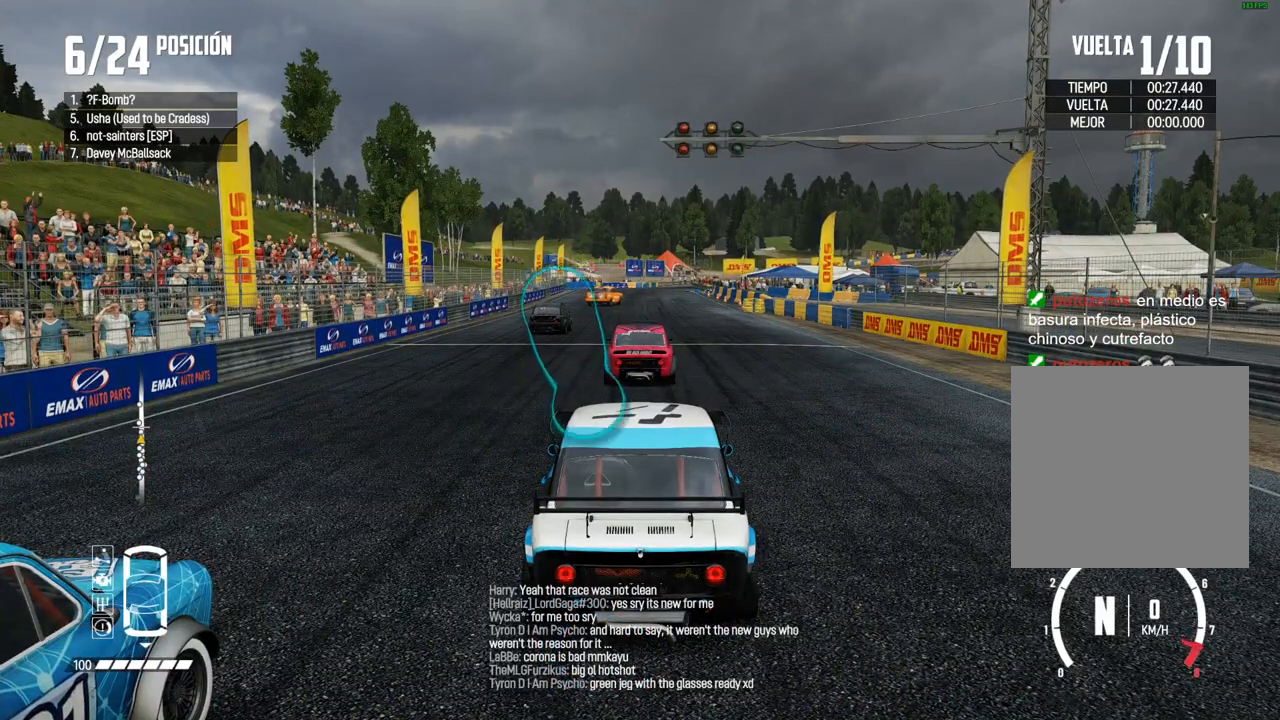
{"buttons": ["A", "R2"], "left_stick": "center", "right_stick": "center", "events": [[50, "R2", "down"], [167, "A", "down"], [367, "R2", "up"], [417, "R2", "down"]]}
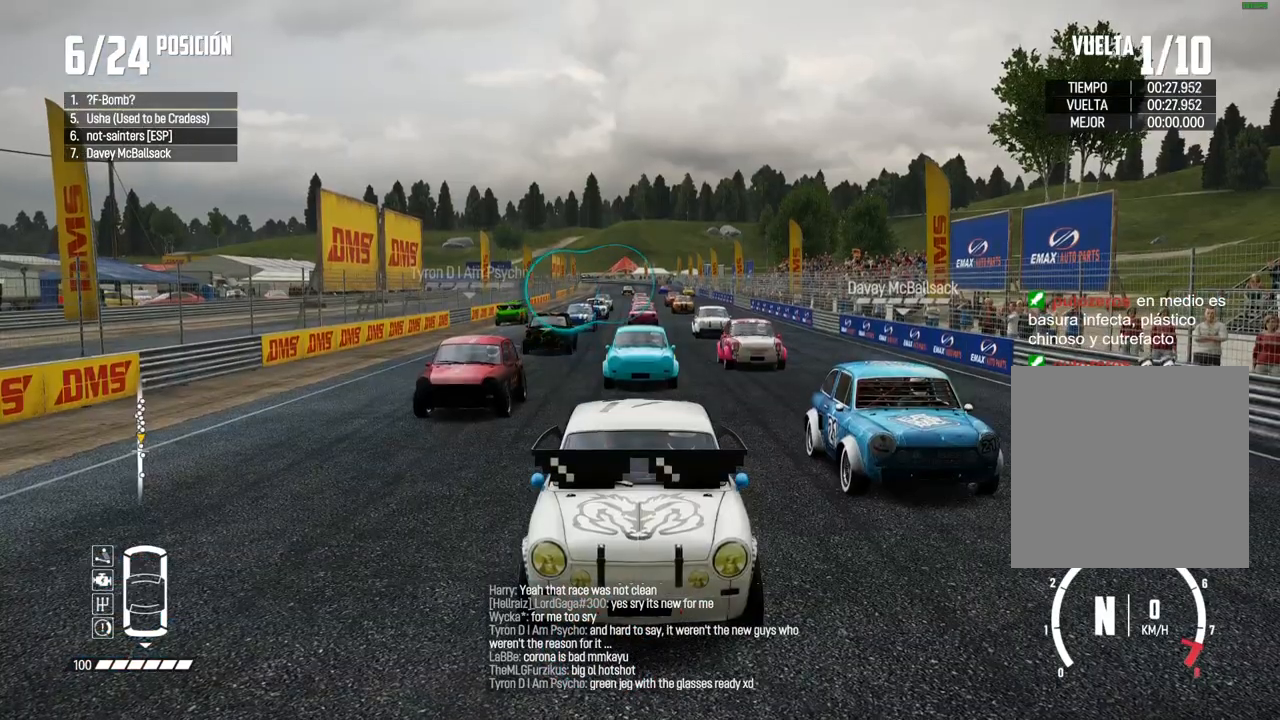
{"buttons": ["A", "R2"], "left_stick": "center", "right_stick": "center", "events": [[33, "R2", "up"], [100, "R2", "down"], [200, "R2", "up"], [250, "R2", "down"]]}
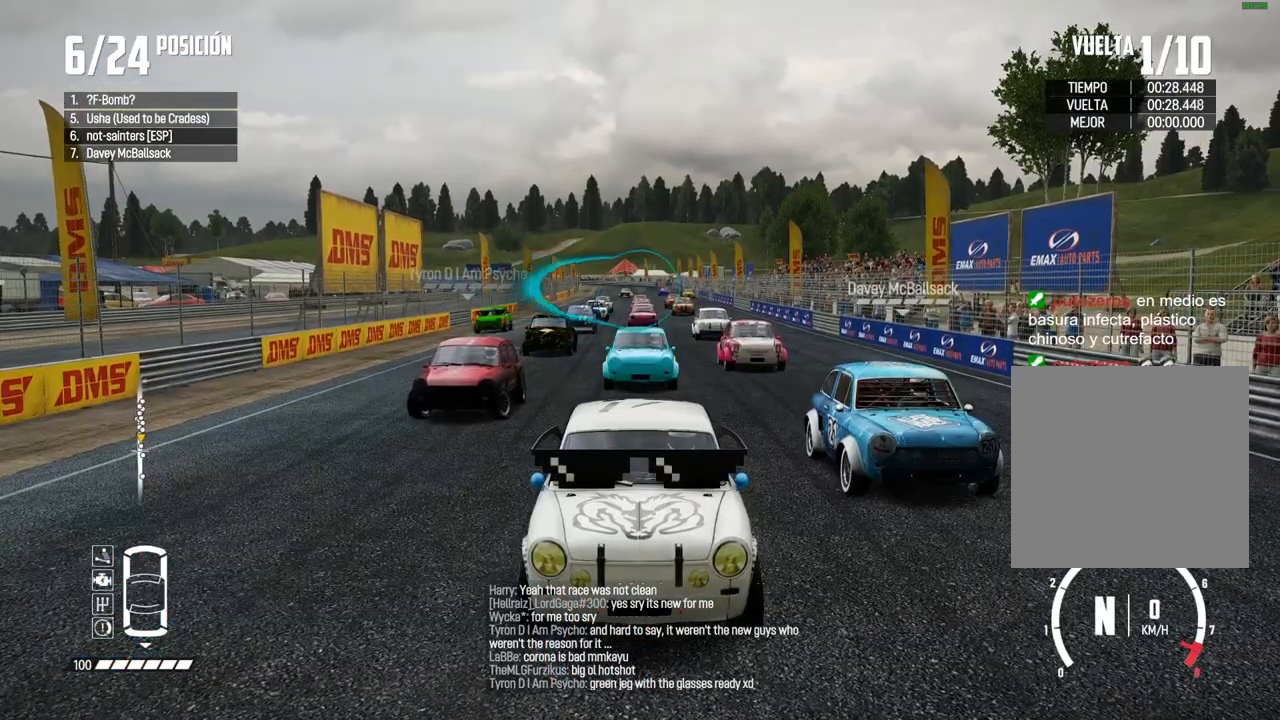
{"buttons": ["A"], "left_stick": "center", "right_stick": "center"}
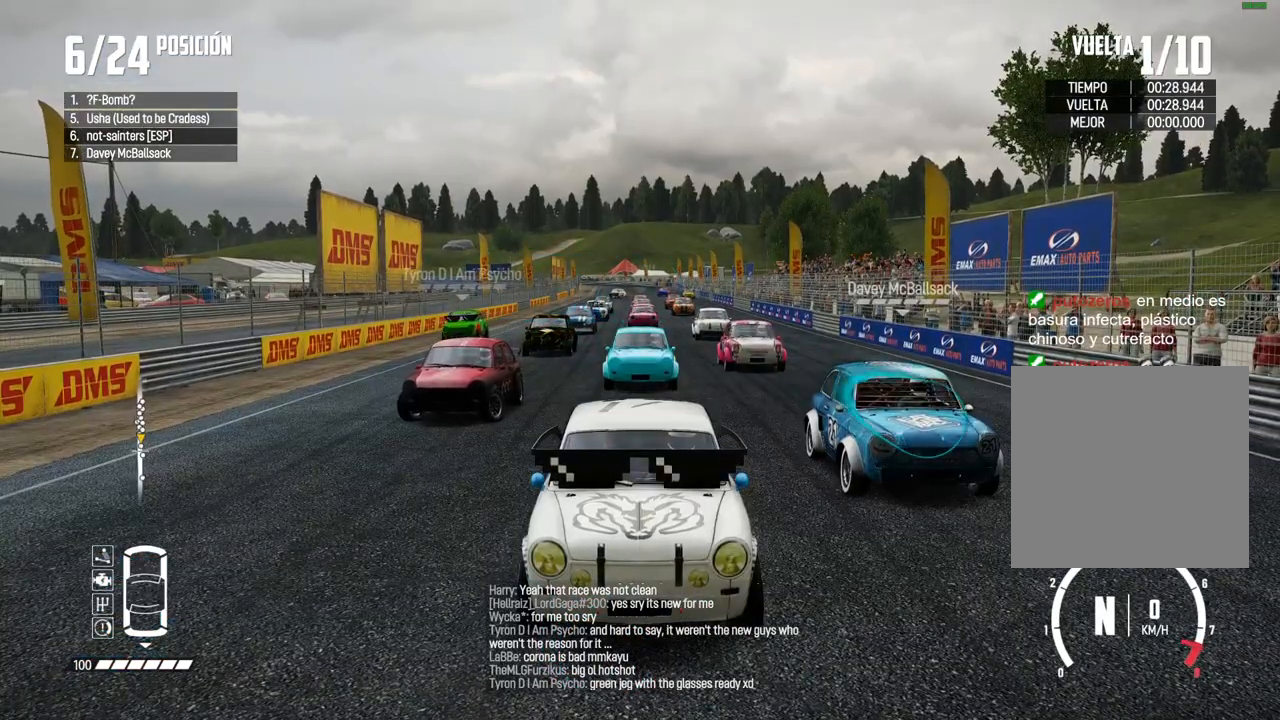
{"buttons": ["A", "R2"], "left_stick": "center", "right_stick": "center", "events": [[17, "R2", "down"], [150, "R2", "up"], [200, "R2", "down"], [333, "R2", "up"], [400, "R2", "down"]]}
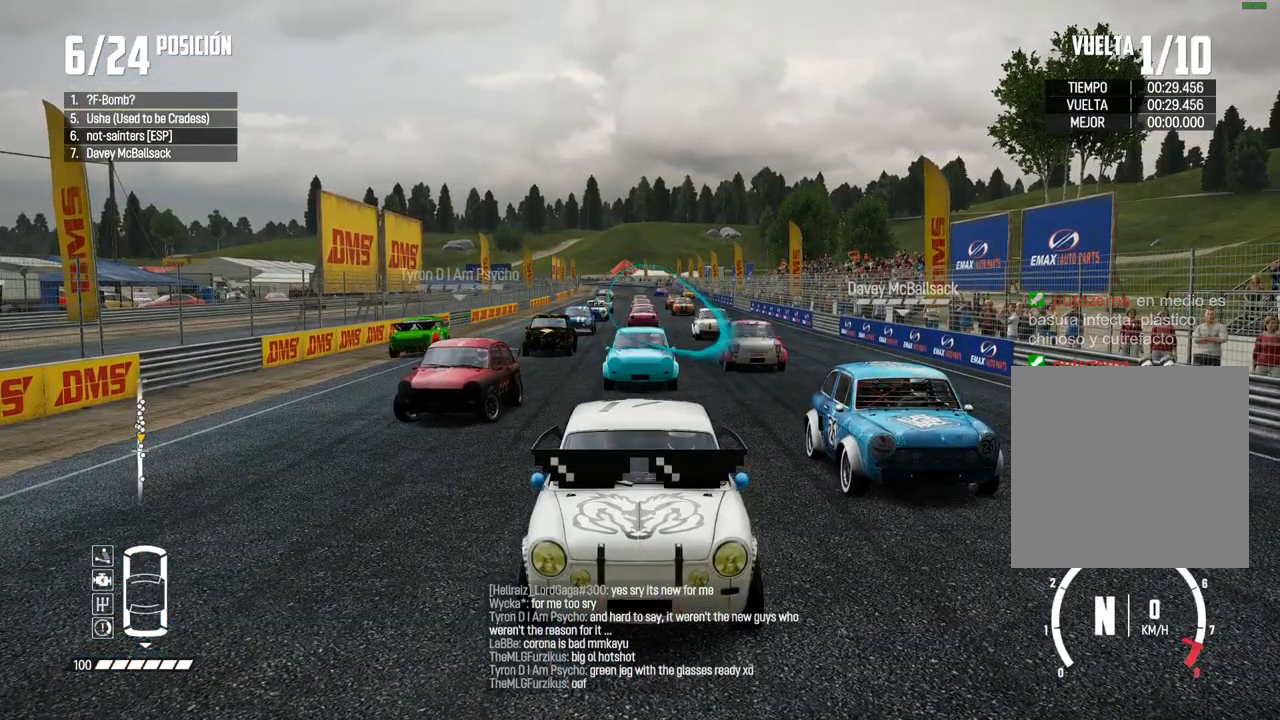
{"buttons": ["A", "R2"], "left_stick": "center", "right_stick": "center", "events": [[50, "R2", "up"], [100, "R2", "down"], [233, "R2", "up"], [283, "R2", "down"], [417, "R2", "up"], [467, "R2", "down"]]}
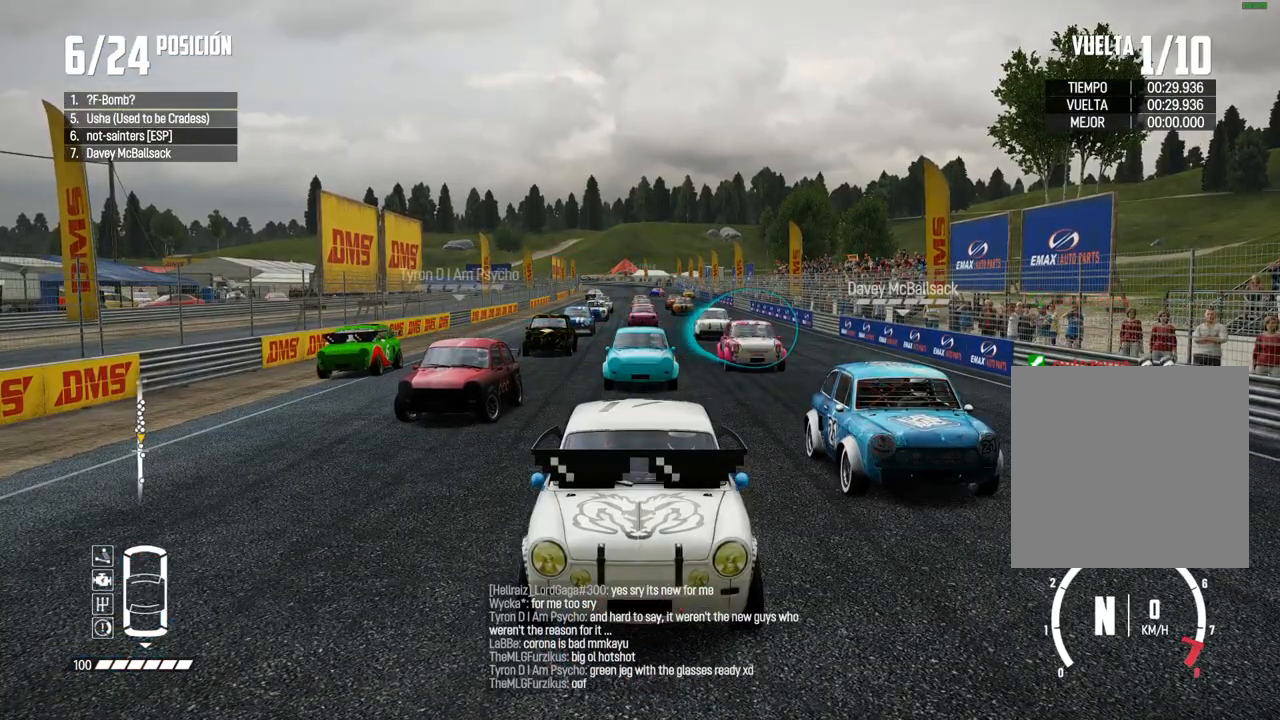
{"buttons": ["A"], "left_stick": "center", "right_stick": "center", "events": [[117, "R2", "up"], [167, "R2", "down"], [300, "R2", "up"]]}
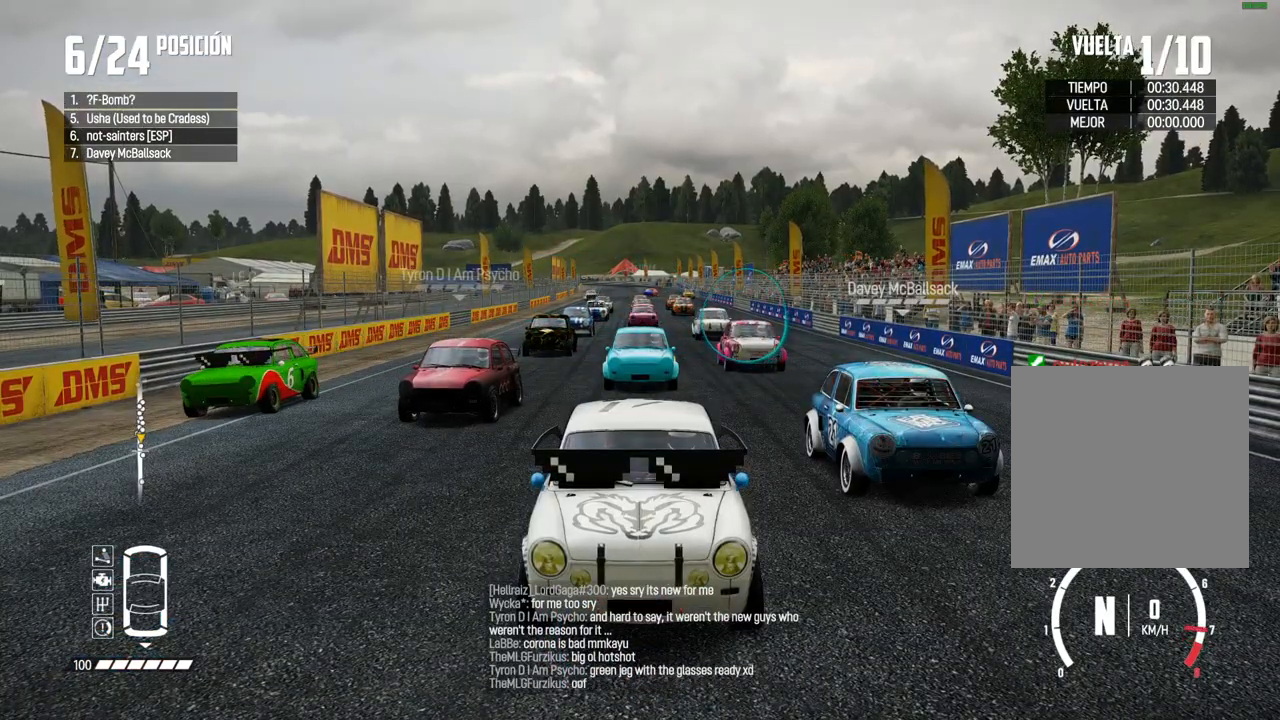
{"buttons": ["A", "R2"], "left_stick": "center", "right_stick": "center", "events": [[100, "R2", "down"], [283, "R2", "up"], [450, "R2", "down"]]}
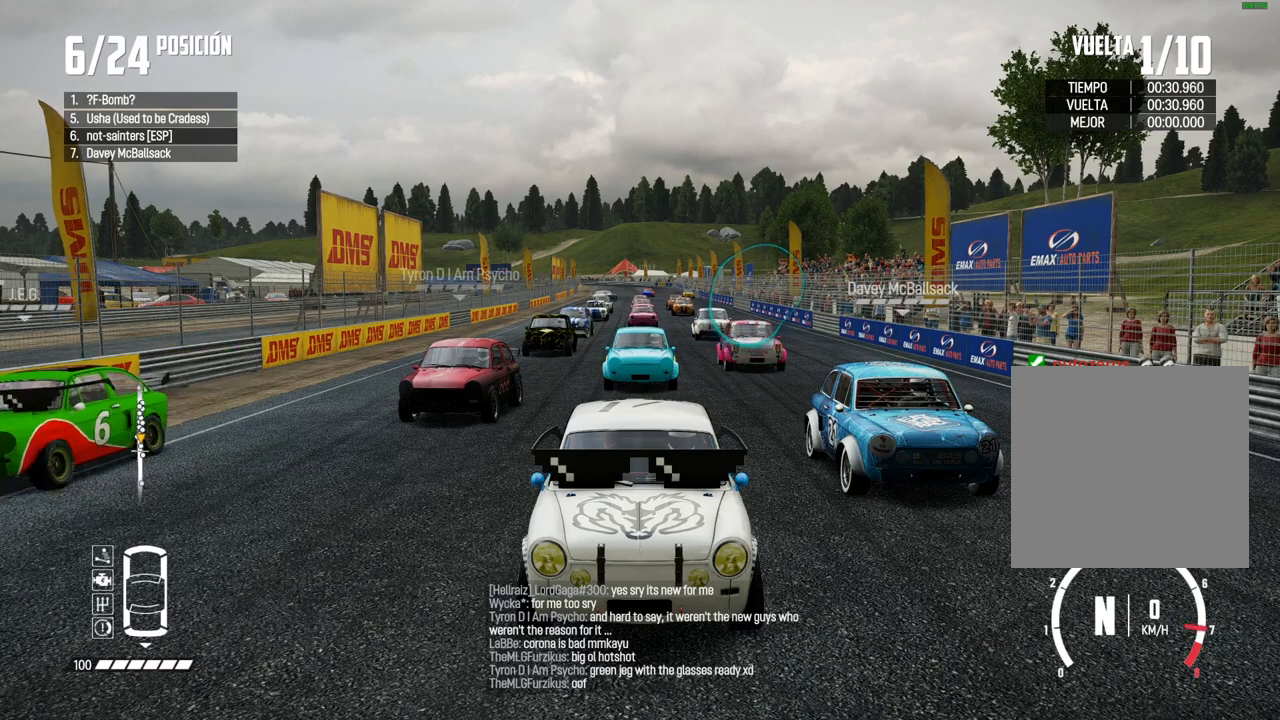
{"buttons": ["A", "R2"], "left_stick": "center", "right_stick": "center", "events": [[67, "R2", "up"], [150, "R2", "down"]]}
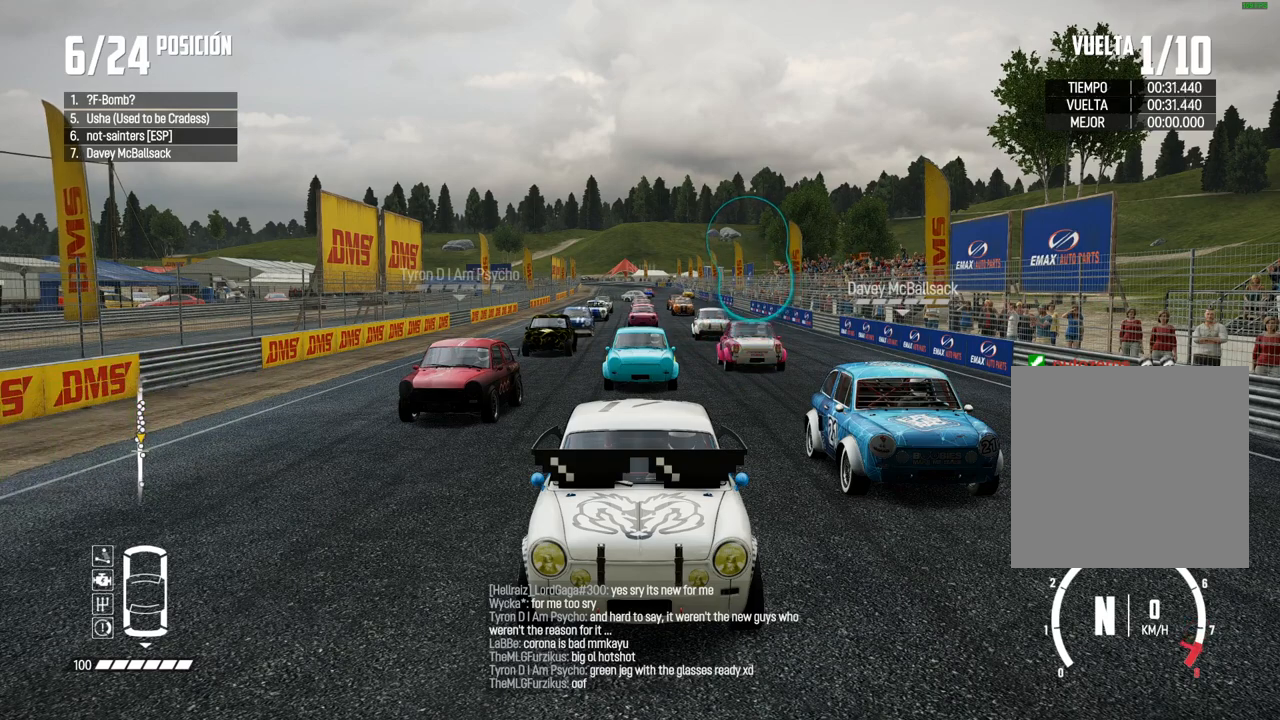
{"buttons": ["A"], "left_stick": "center", "right_stick": "center", "events": [[17, "R2", "up"], [67, "R2", "down"], [200, "R2", "up"], [300, "R2", "down"], [400, "R2", "up"]]}
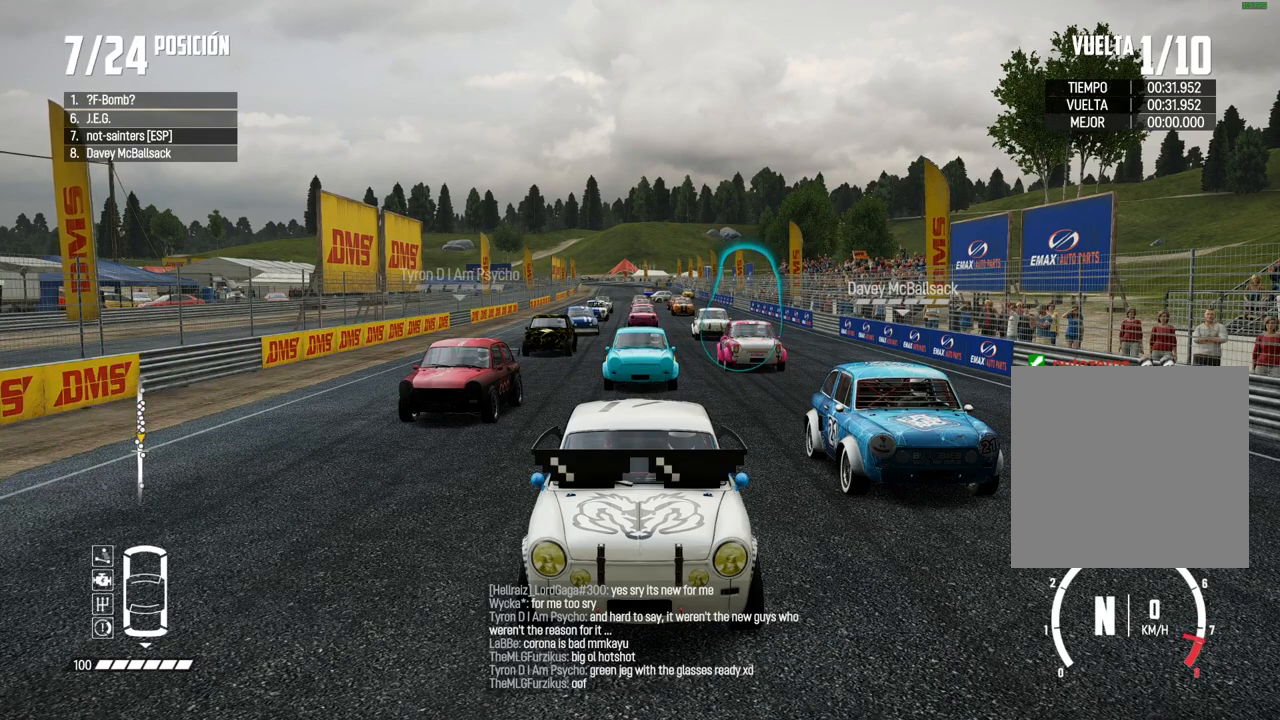
{"buttons": ["A"], "left_stick": "center", "right_stick": "center", "events": []}
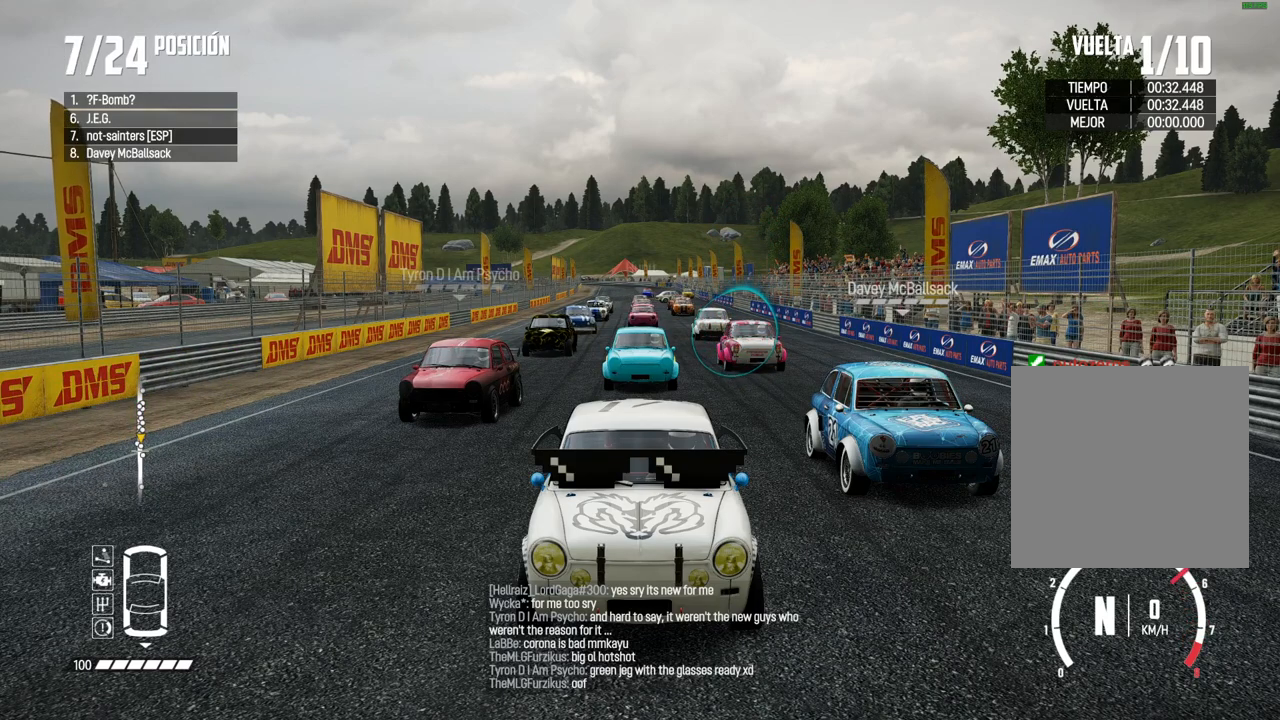
{"buttons": ["A"], "left_stick": "center", "right_stick": "center", "events": []}
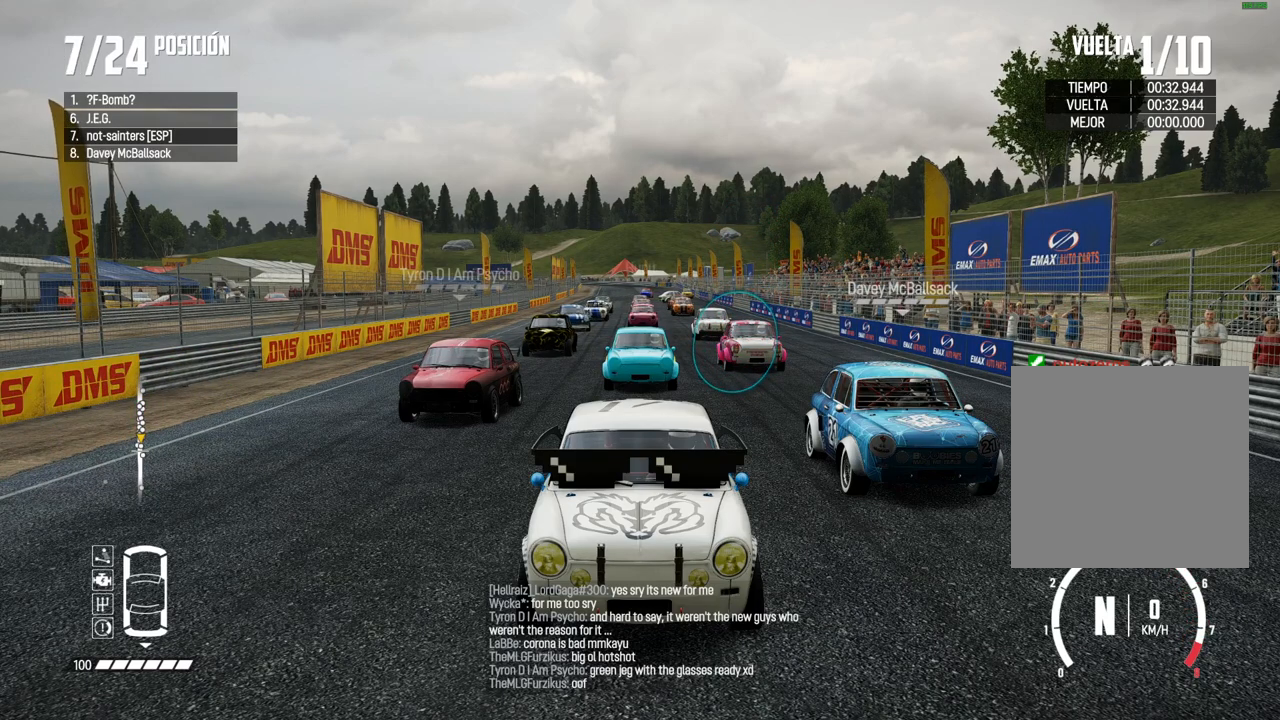
{"buttons": ["A", "R2"], "left_stick": "center", "right_stick": "center", "events": [[367, "R2", "down"]]}
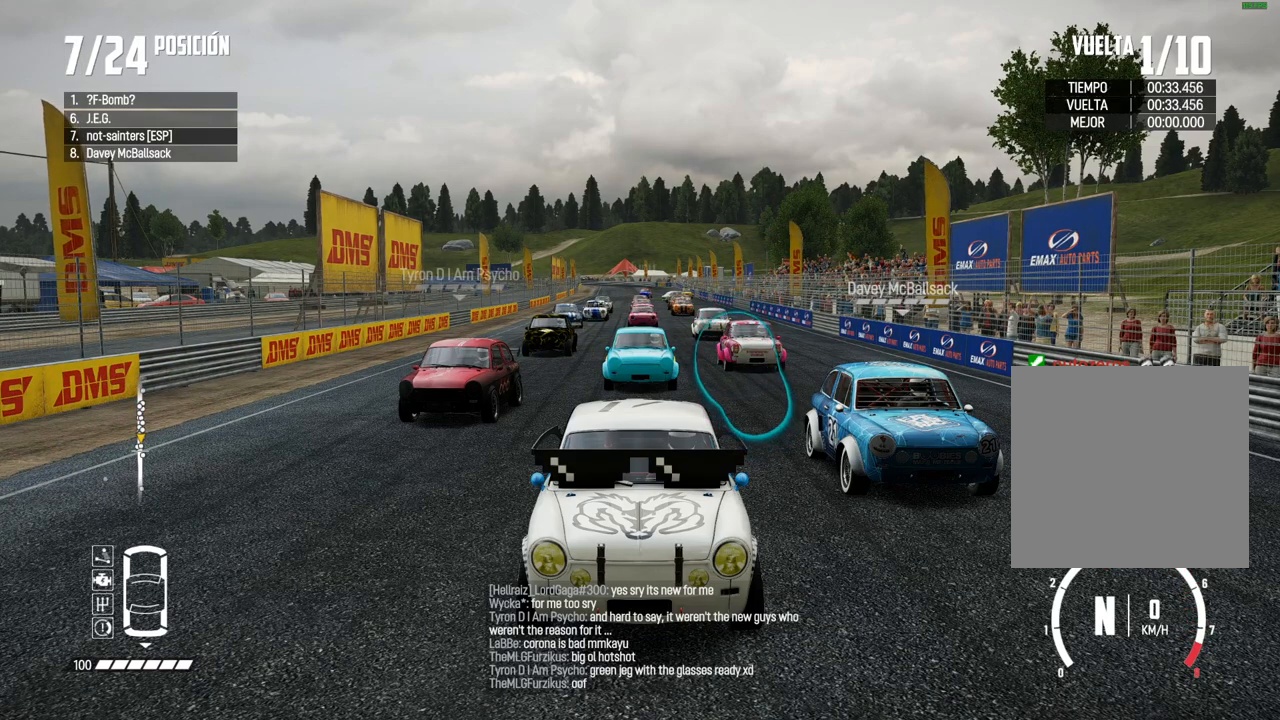
{"buttons": ["A", "R2"], "left_stick": "center", "right_stick": "center", "events": [[317, "R2", "up"], [433, "R2", "down"]]}
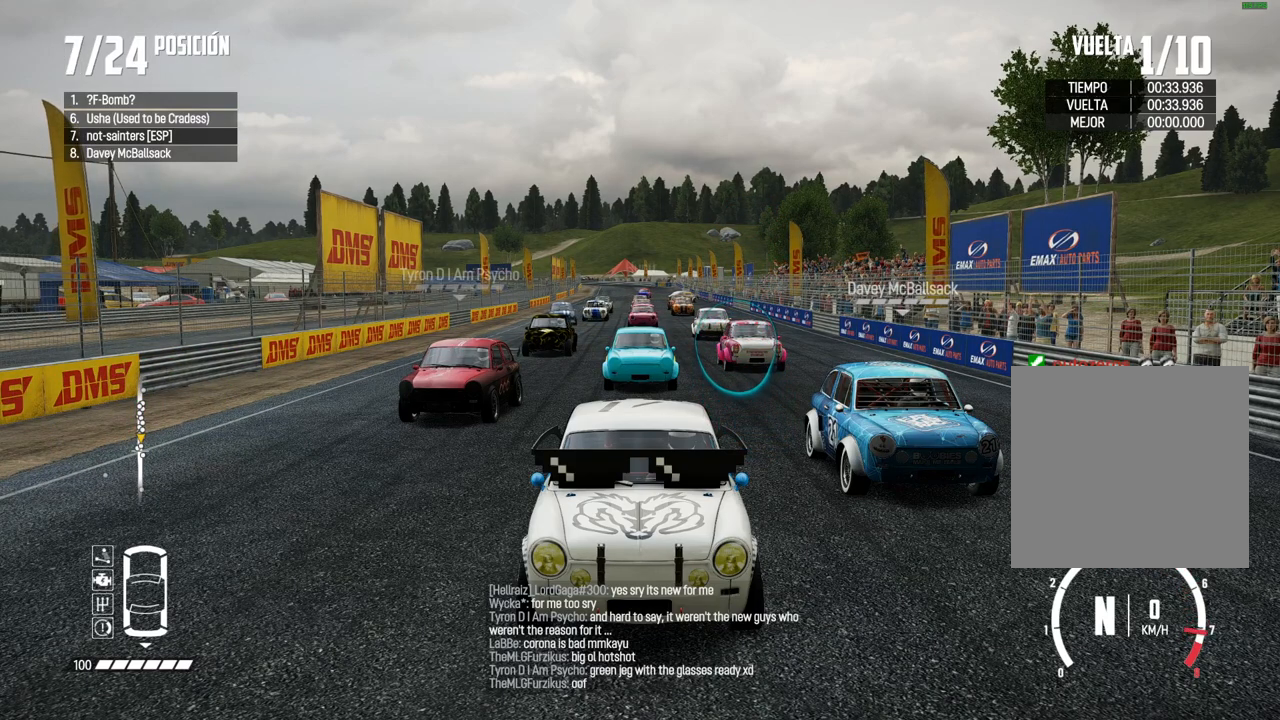
{"buttons": ["A"], "left_stick": "center", "right_stick": "center", "events": [[83, "R2", "up"], [200, "R2", "down"], [367, "R2", "up"]]}
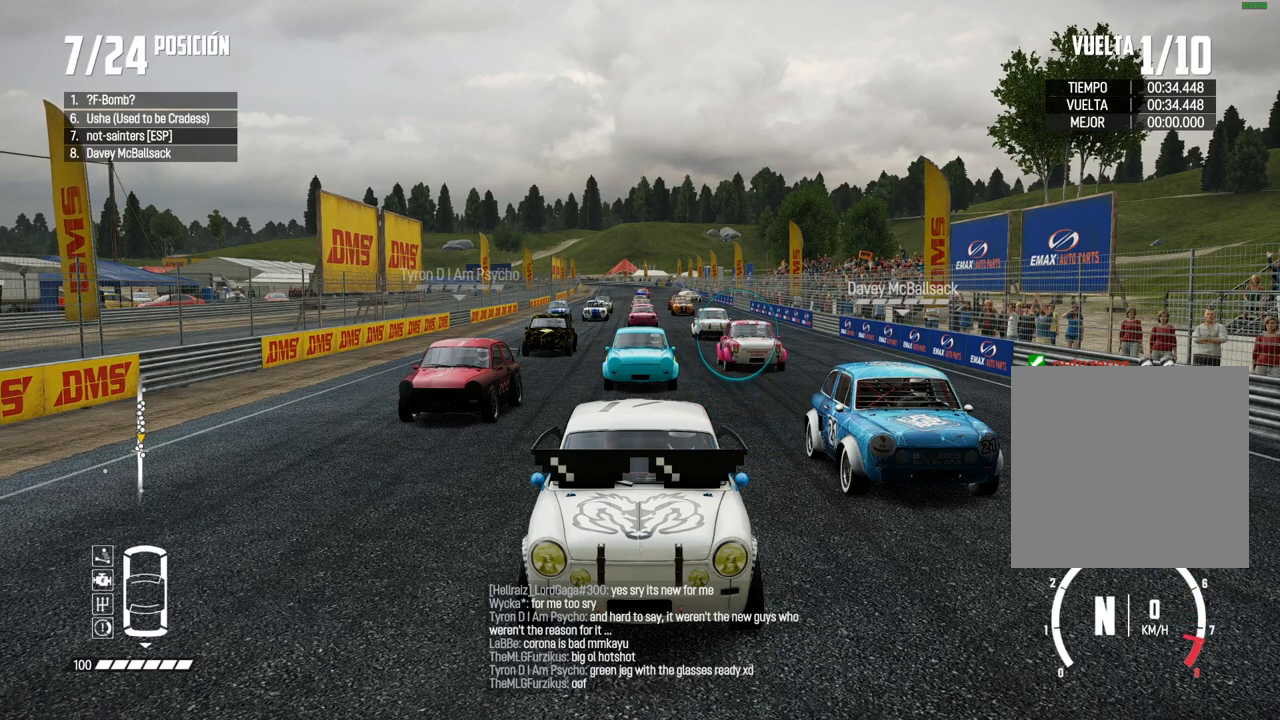
{"buttons": ["A"], "left_stick": "center", "right_stick": "center", "events": [[67, "R2", "down"], [217, "R2", "up"], [350, "R2", "down"], [500, "R2", "up"]]}
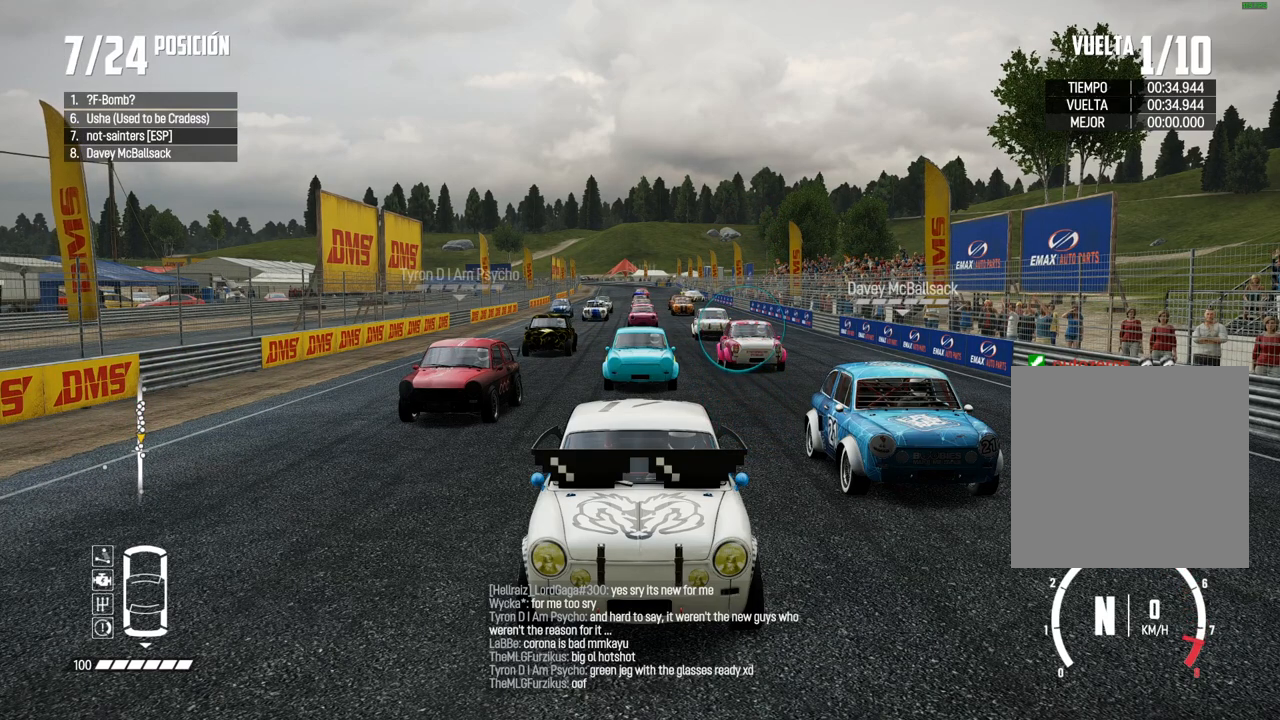
{"buttons": ["A", "R2"], "left_stick": "center", "right_stick": "center", "events": [[117, "R2", "down"], [250, "R2", "up"], [500, "R2", "down"]]}
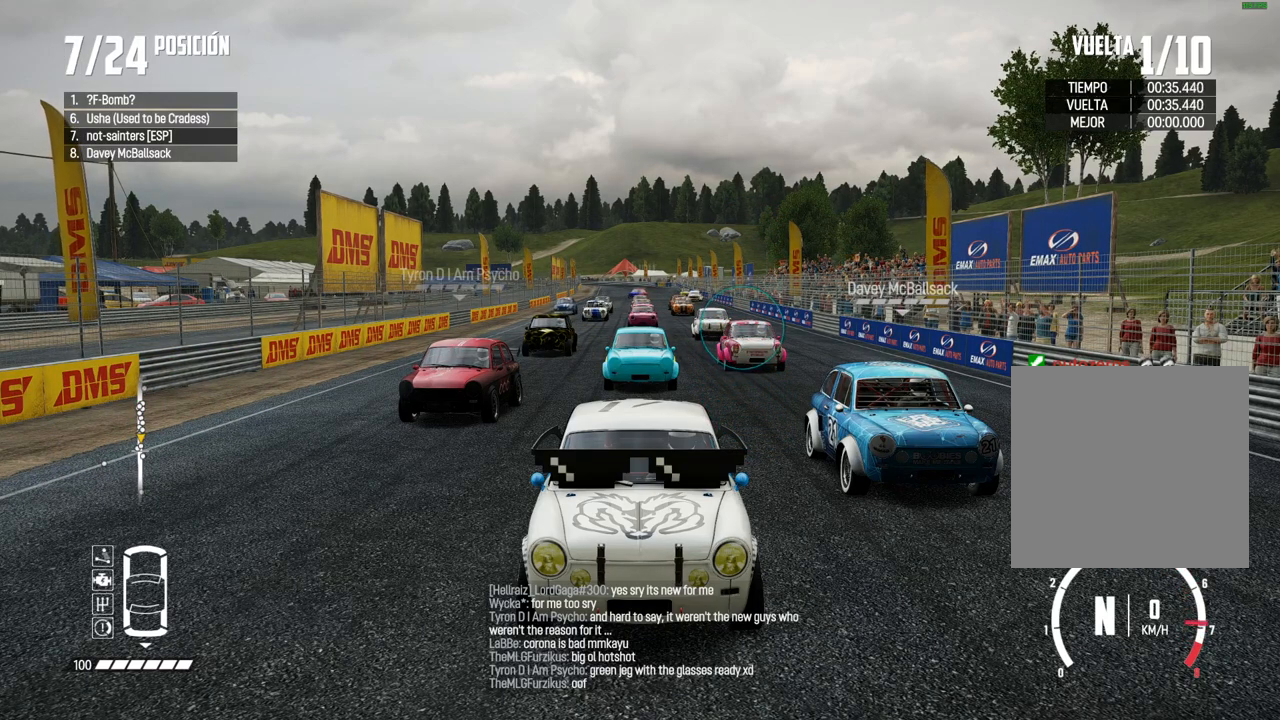
{"buttons": ["A"], "left_stick": "center", "right_stick": "center", "events": [[183, "R2", "up"], [283, "R2", "down"], [433, "R2", "up"]]}
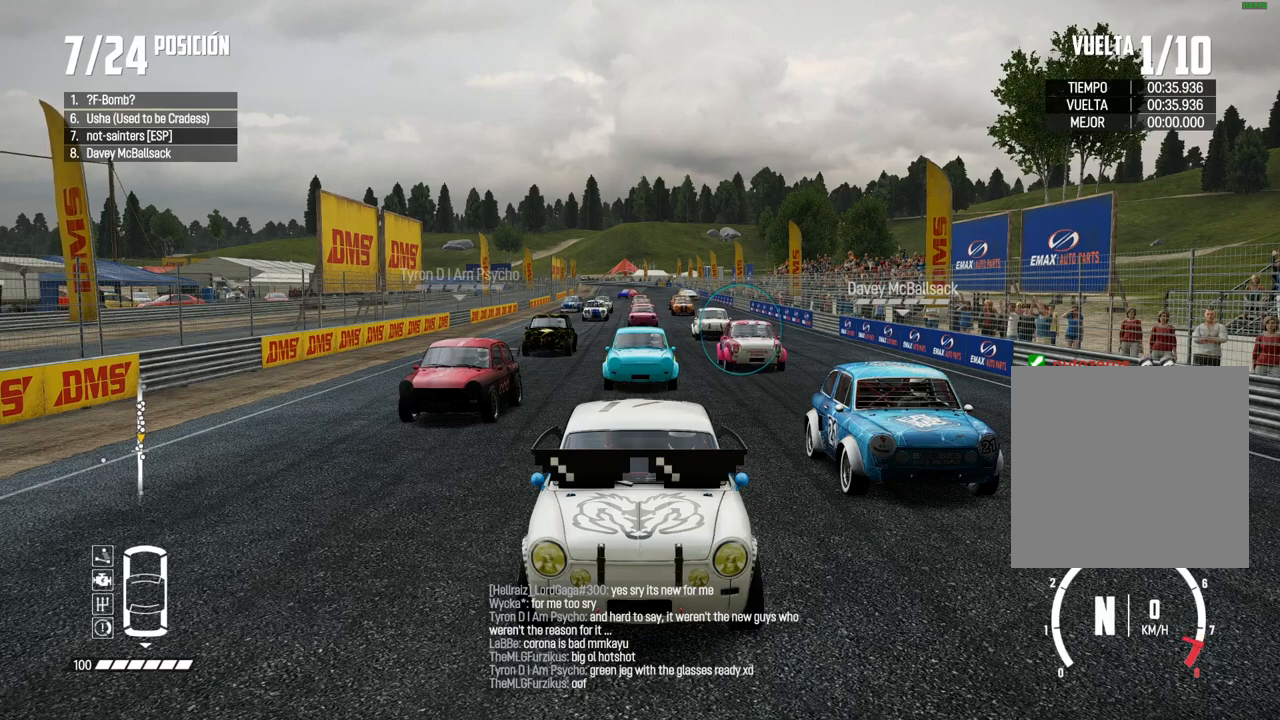
{"buttons": ["A"], "left_stick": "center", "right_stick": "center", "events": [[50, "R2", "down"], [200, "R2", "up"], [283, "R2", "down"], [433, "R2", "up"]]}
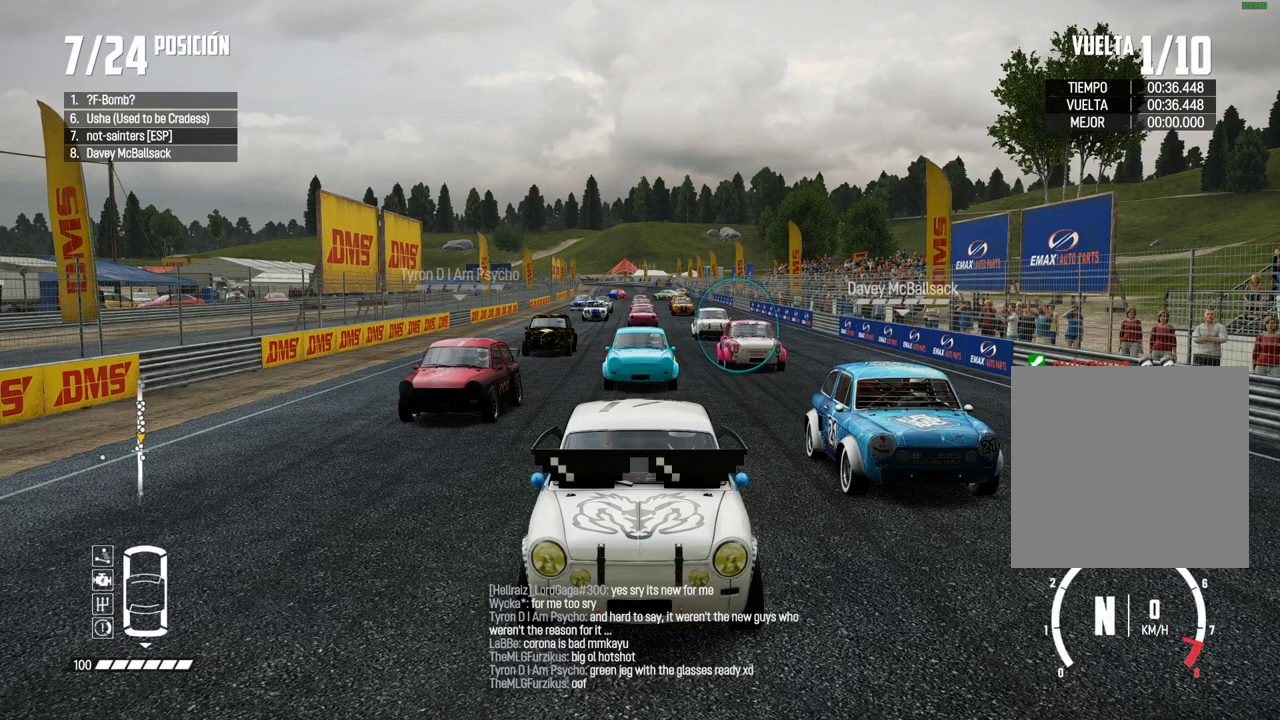
{"buttons": ["A", "R2"], "left_stick": "center", "right_stick": "center", "events": [[100, "R2", "down"], [250, "R2", "up"], [400, "R2", "down"]]}
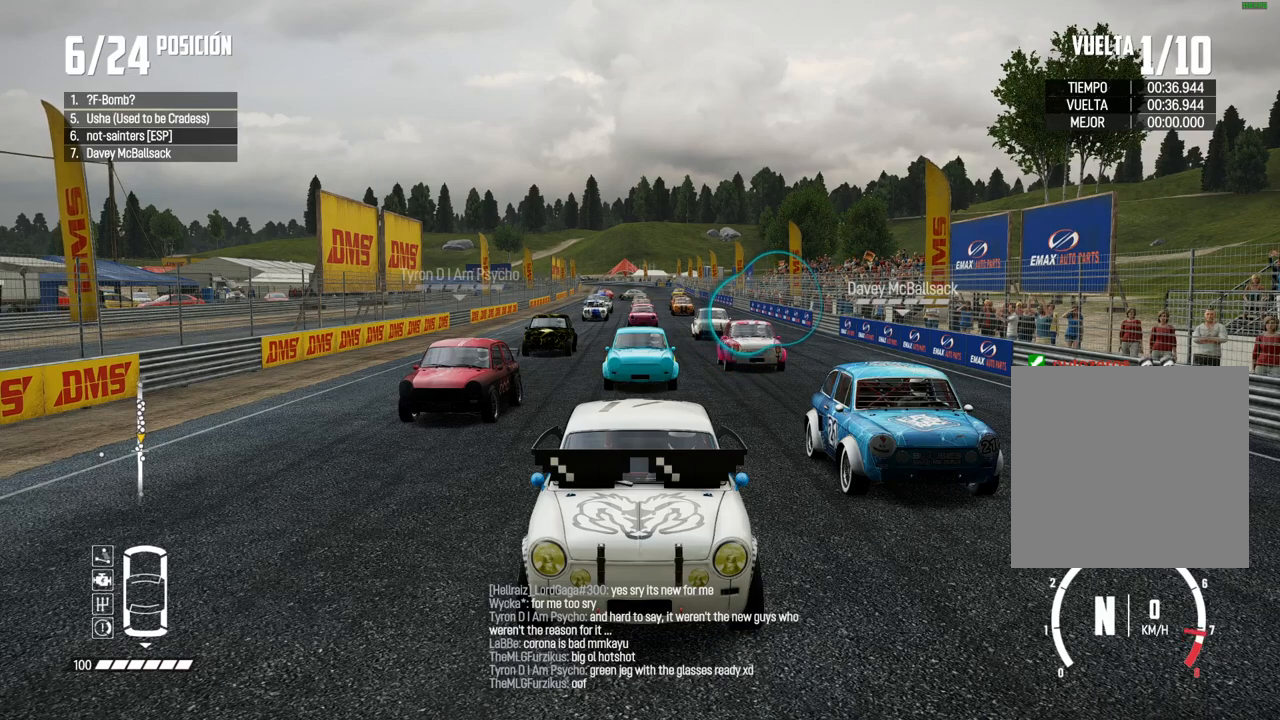
{"buttons": ["A", "R2"], "left_stick": "center", "right_stick": "center", "events": [[50, "R2", "up"], [133, "R2", "down"]]}
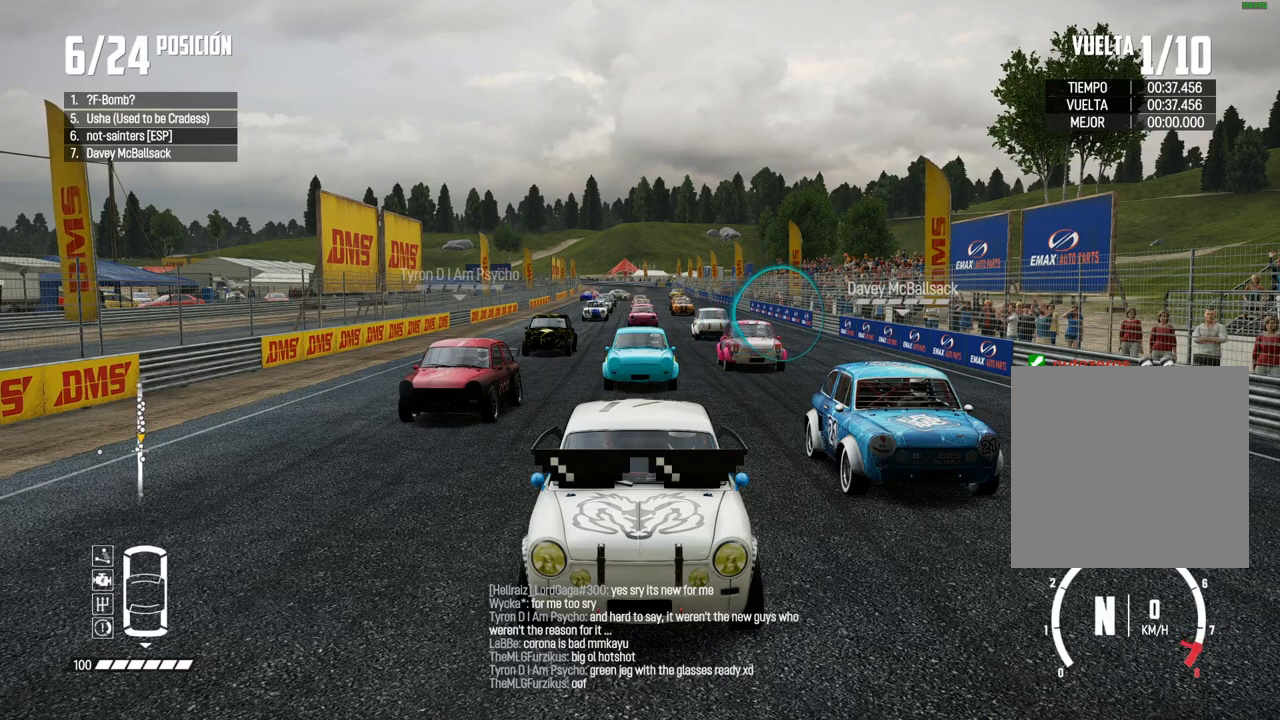
{"buttons": ["A", "R2"], "left_stick": "center", "right_stick": "center", "events": [[300, "R2", "up"], [367, "R2", "down"]]}
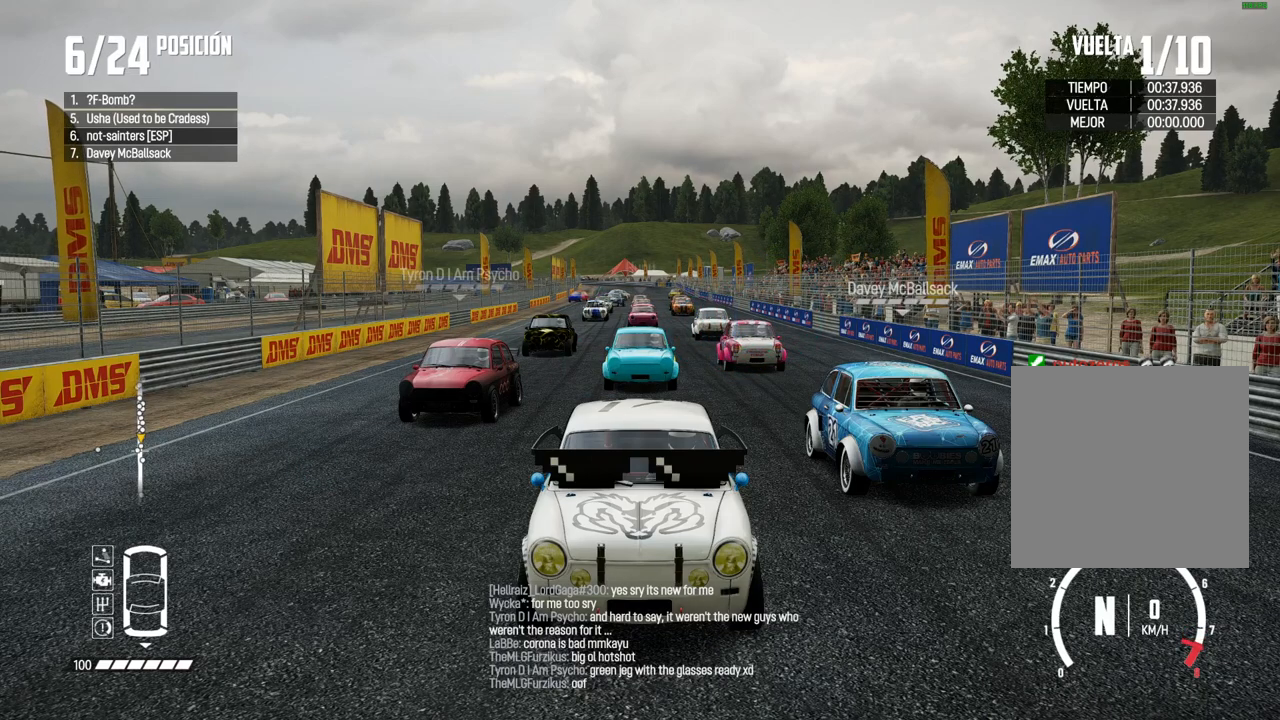
{"buttons": ["A", "R2"], "left_stick": "center", "right_stick": "center", "events": [[33, "R2", "up"], [133, "R2", "down"], [300, "R2", "up"], [383, "R2", "down"]]}
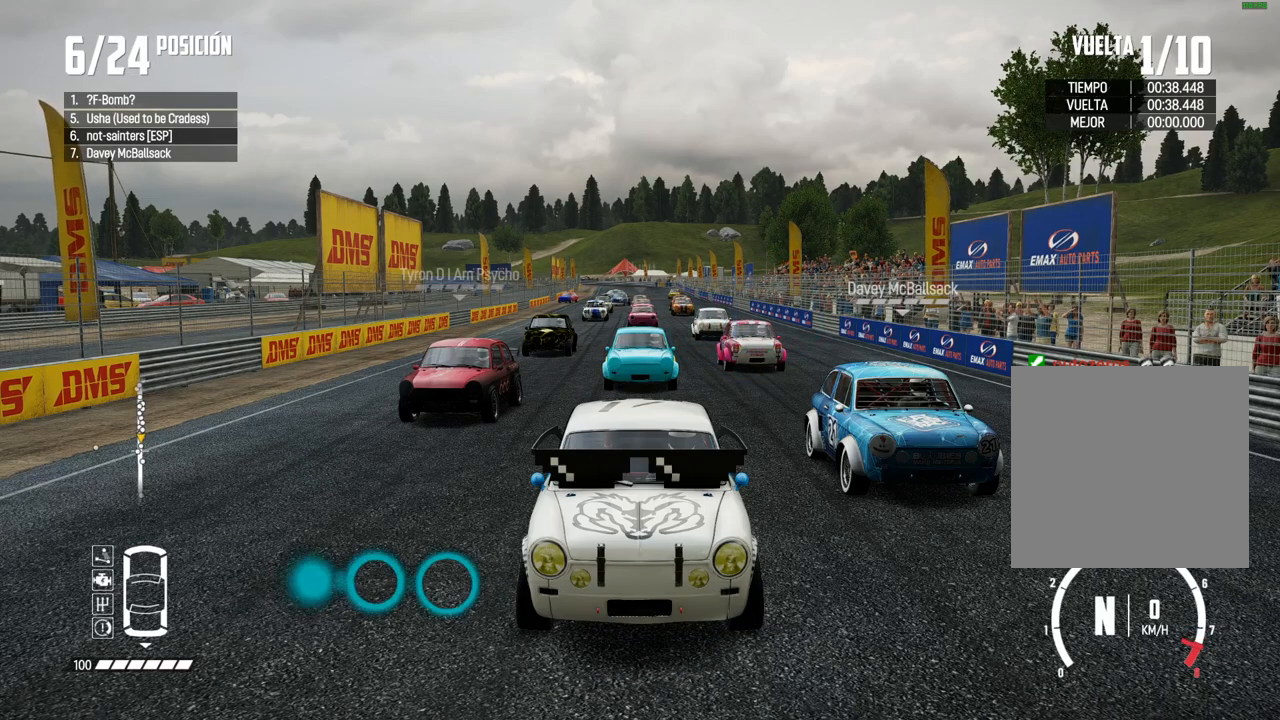
{"buttons": ["A", "R2"], "left_stick": "center", "right_stick": "center", "events": [[33, "R2", "up"], [100, "R2", "down"], [267, "R2", "up"], [333, "R2", "down"]]}